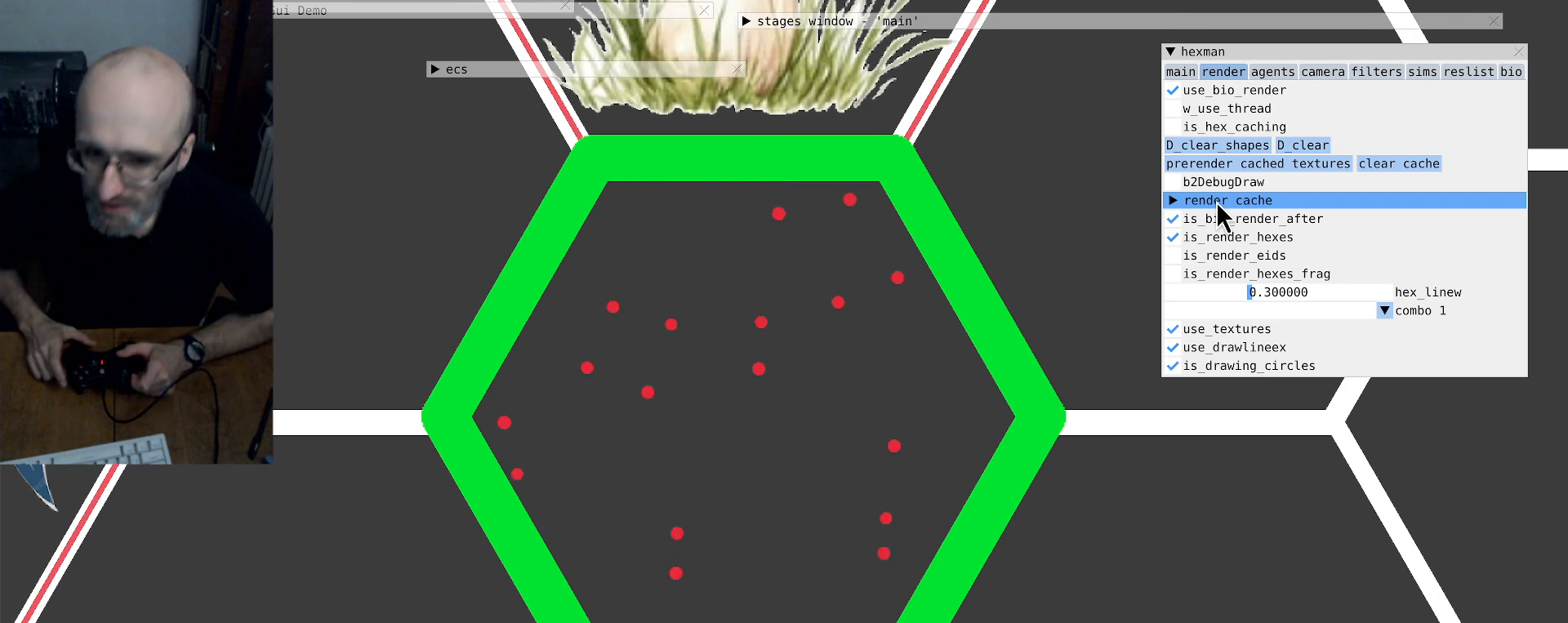
Gameplay with a controller (Xbox layout); each line is a JSON object with the inputs held at the frame after it. "events" lists button and stick changes between this image and that frame as [ms after this image, input, new state], when the widget could be followed in between. Not read: L3 R3.
{"buttons": [], "left_stick": "center", "right_stick": "center", "events": []}
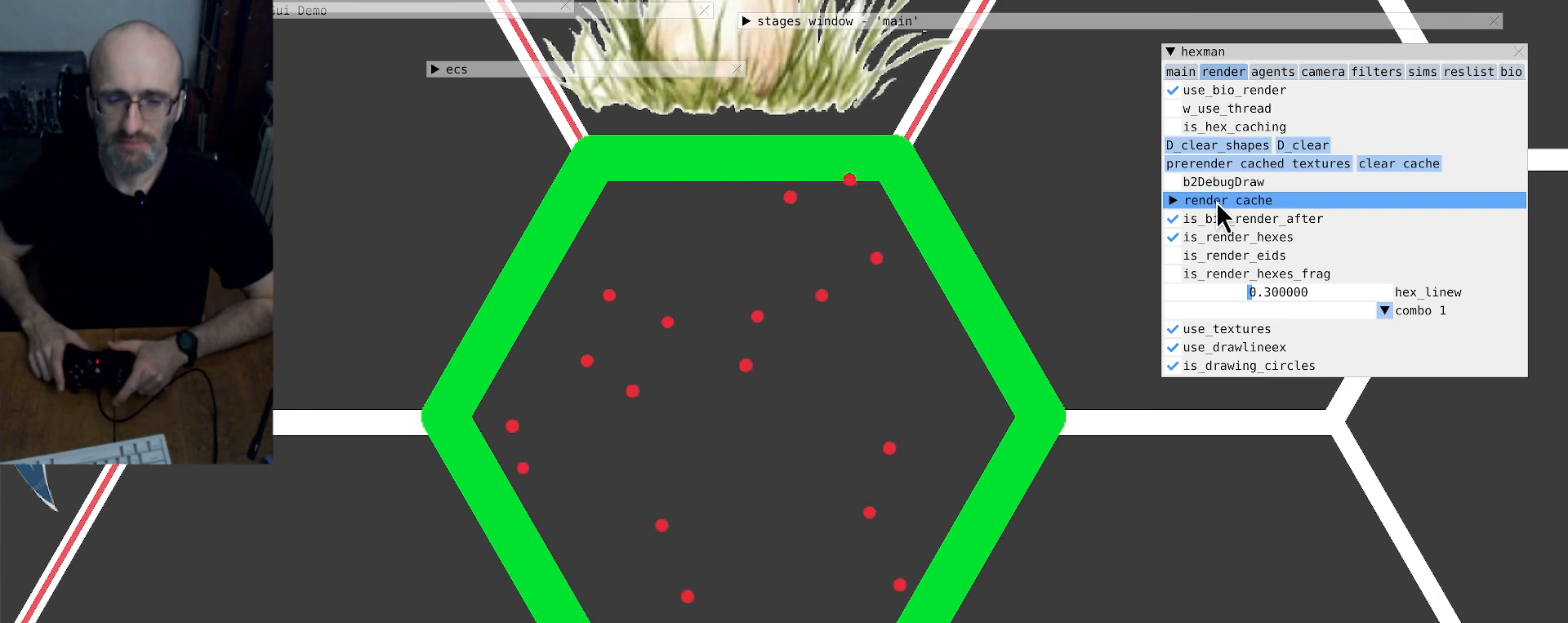
{"buttons": [], "left_stick": "center", "right_stick": "center", "events": []}
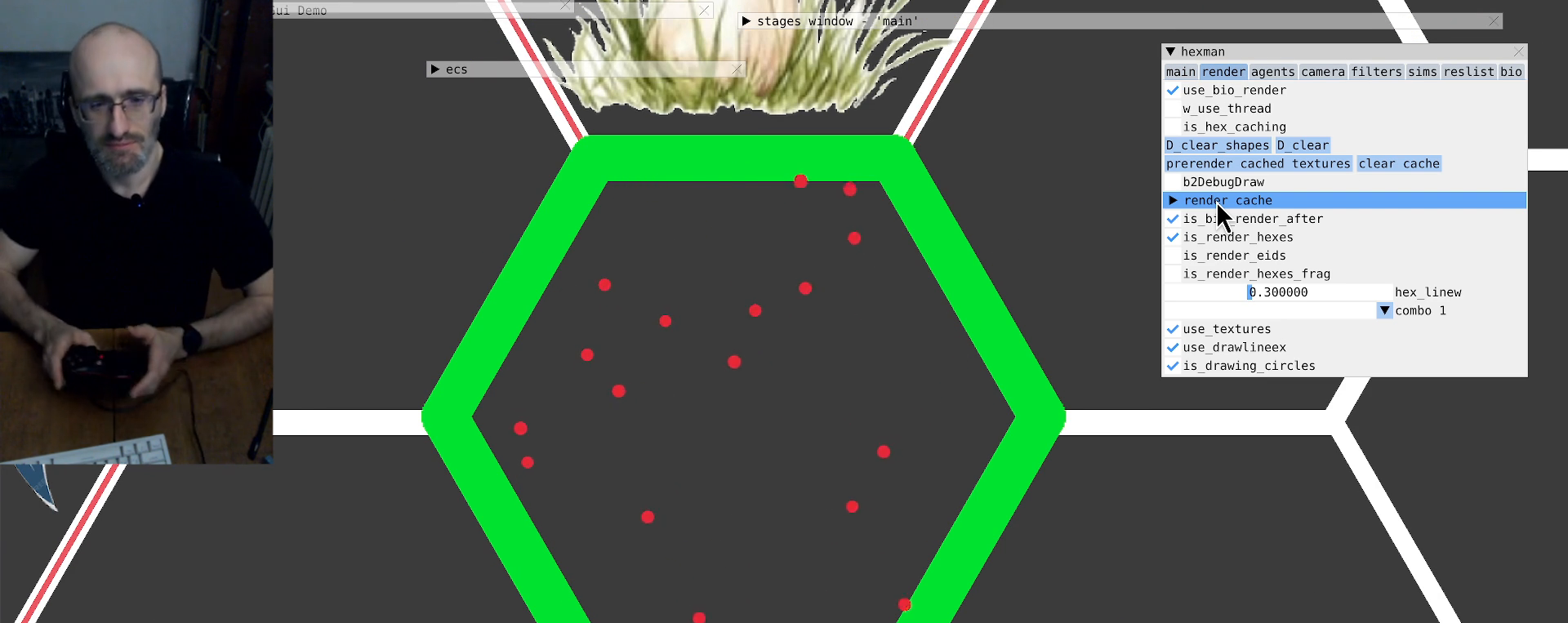
{"buttons": [], "left_stick": "center", "right_stick": "center", "events": []}
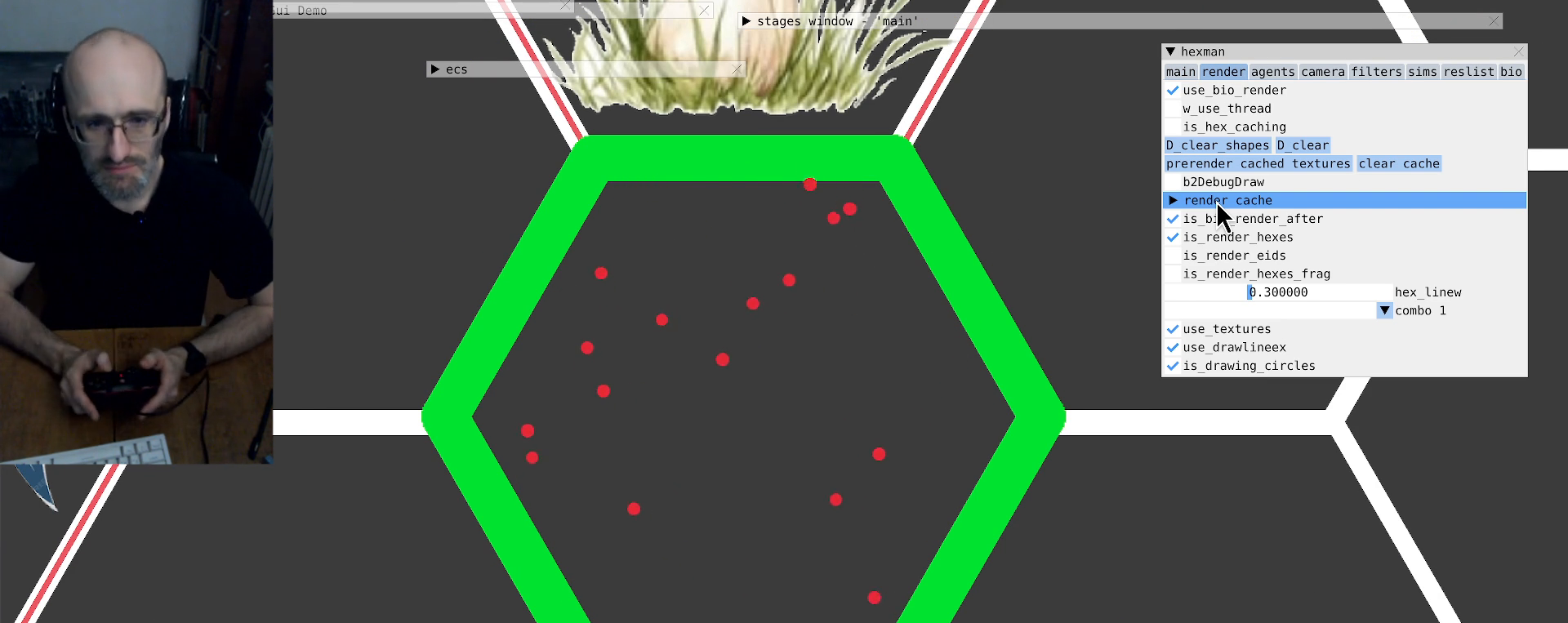
{"buttons": [], "left_stick": "center", "right_stick": "center", "events": []}
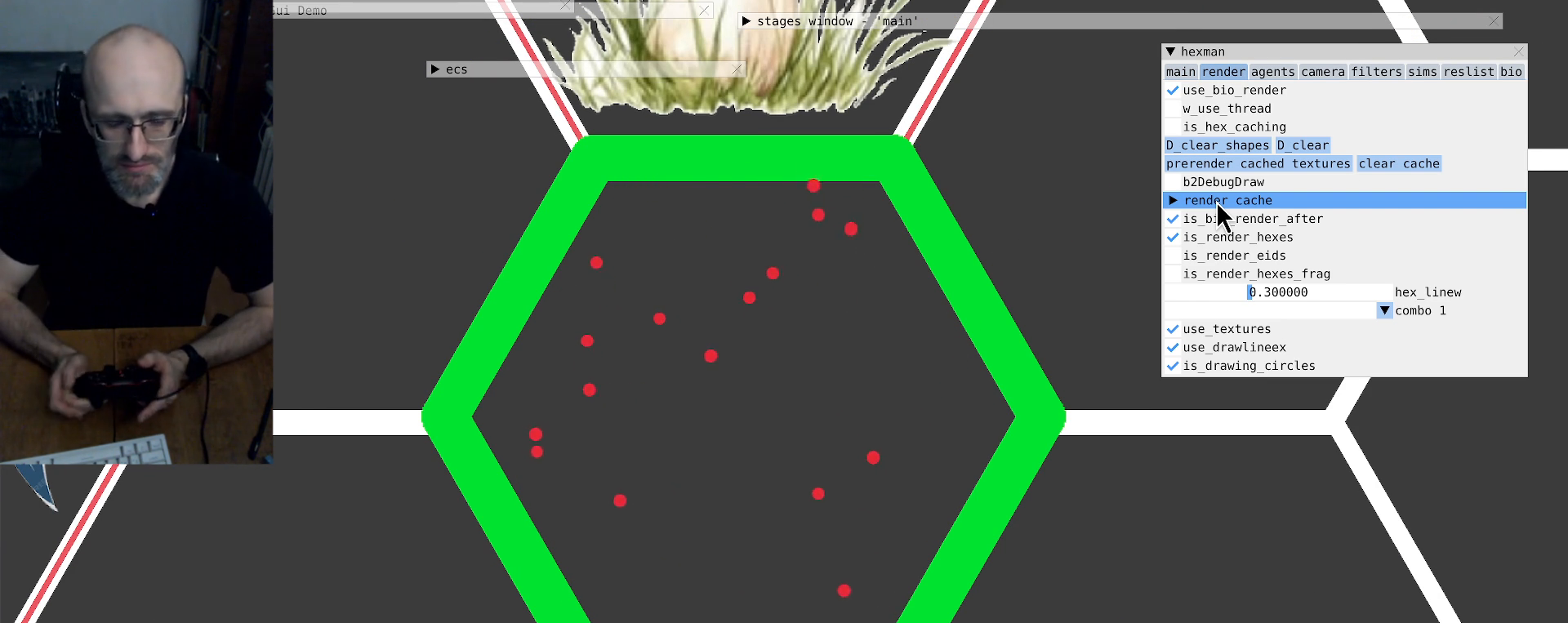
{"buttons": [], "left_stick": "center", "right_stick": "center", "events": []}
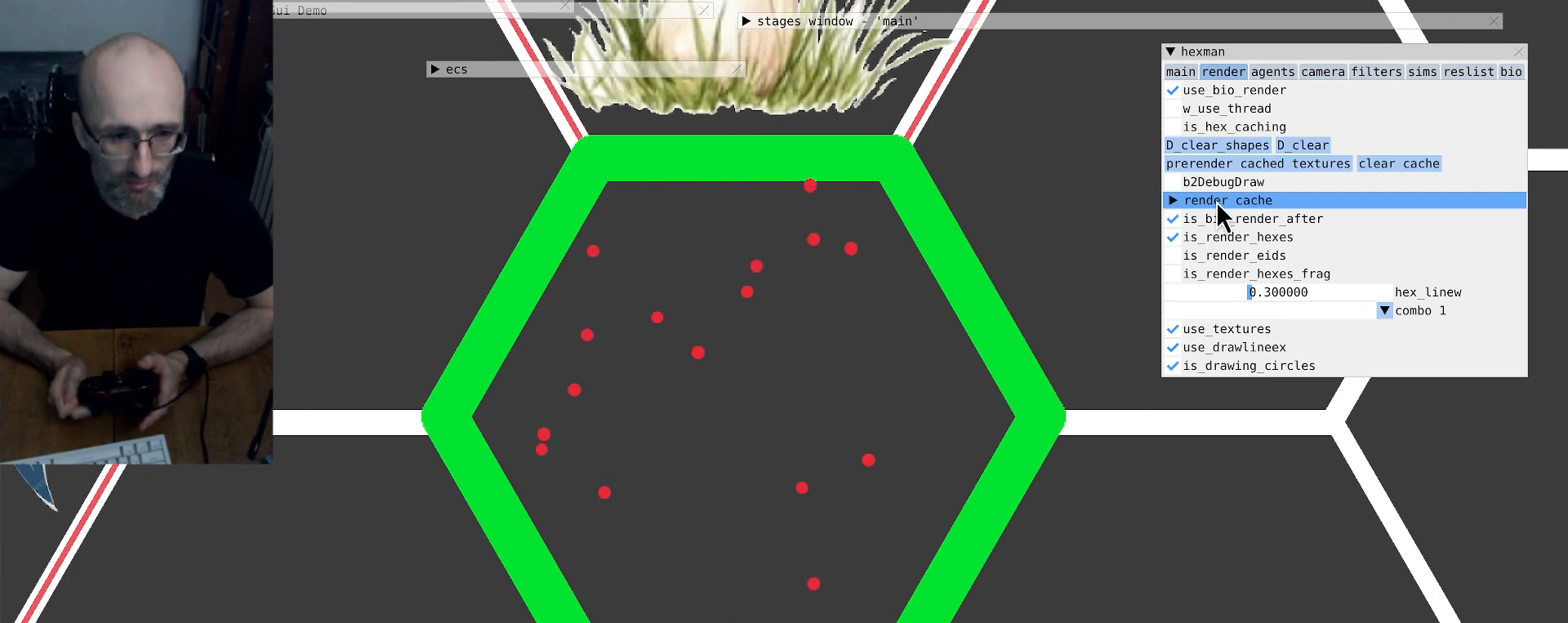
{"buttons": [], "left_stick": "center", "right_stick": "left", "events": [[367, "right_stick", "left"]]}
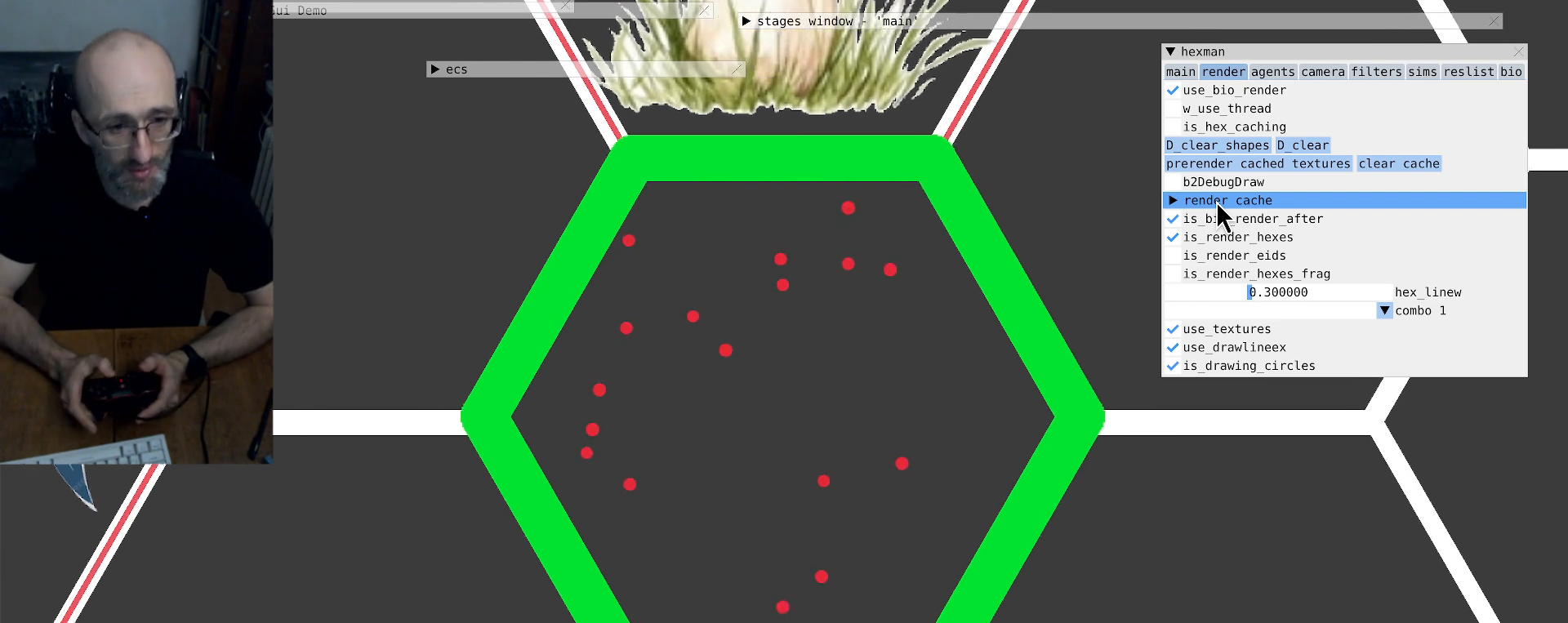
{"buttons": [], "left_stick": "center", "right_stick": "center", "events": [[267, "right_stick", "center"]]}
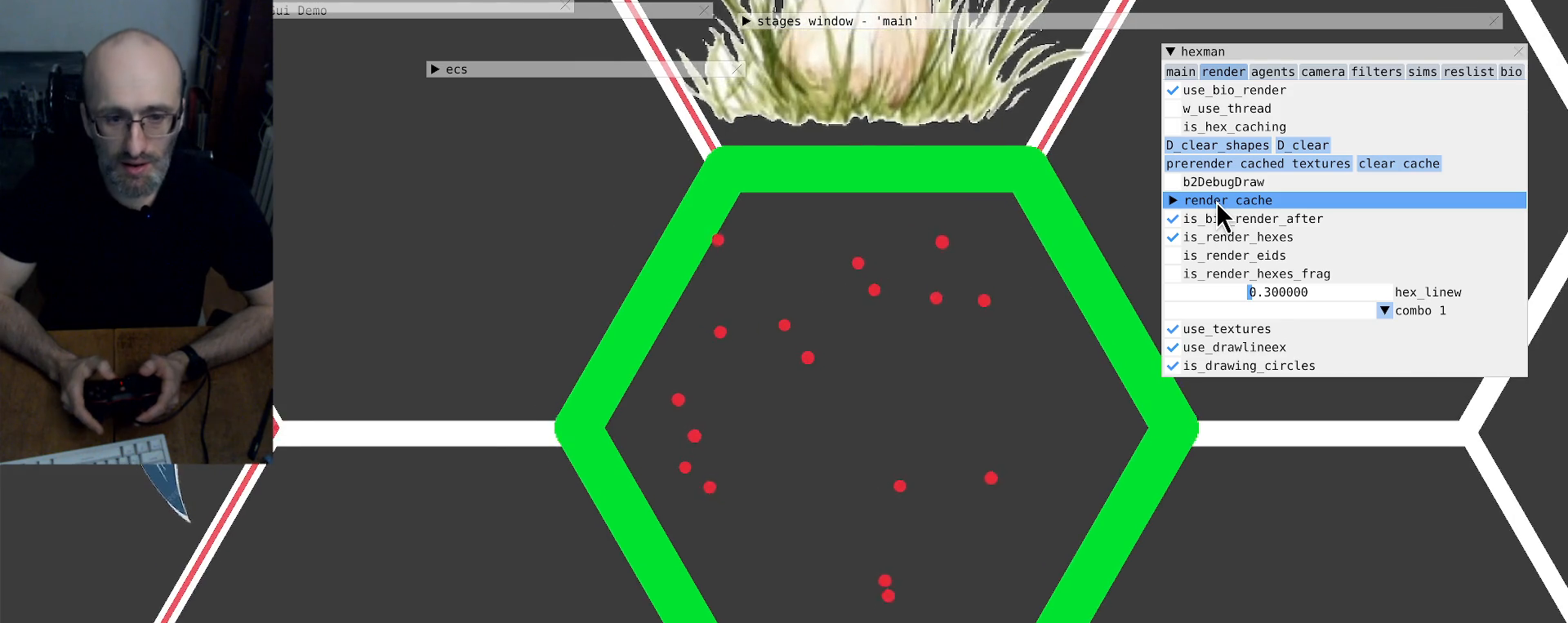
{"buttons": [], "left_stick": "center", "right_stick": "center", "events": [[200, "right_stick", "right"], [333, "right_stick", "center"]]}